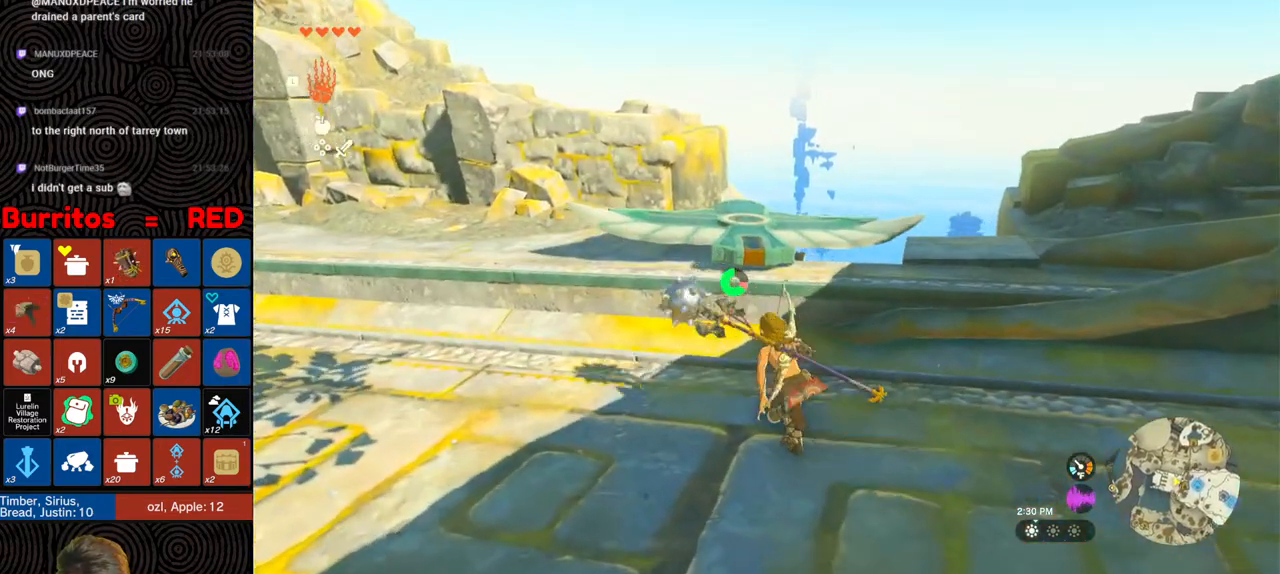
Gameplay with a controller (Nintendo layout); each line is a JSON object with the inputs held at the frame after it. "events" lists button and stick changes between this image and that frame as [ms after this image, input, new state], when the widget could be followed in between. Not read: L3 R3.
{"buttons": [], "left_stick": "up", "right_stick": "right", "events": [[183, "X", "down"], [183, "right_stick", "center"], [250, "X", "up"], [467, "left_stick", "up"], [467, "right_stick", "right"]]}
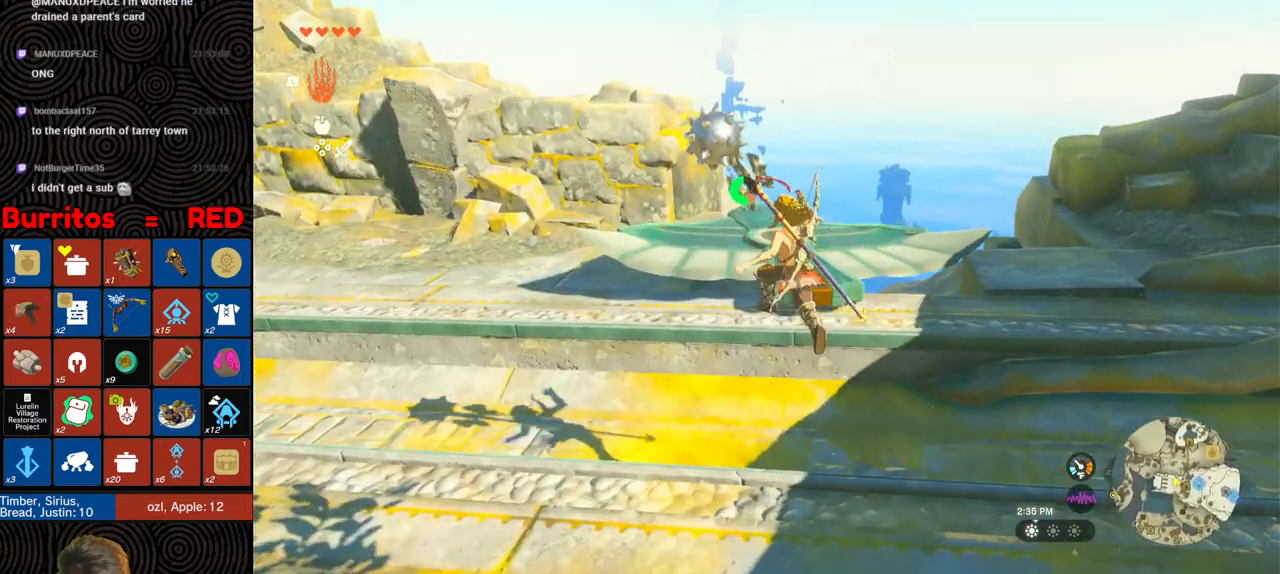
{"buttons": ["L1"], "left_stick": "center", "right_stick": "down-right", "events": [[67, "right_stick", "down-right"], [183, "left_stick", "right"], [267, "left_stick", "center"], [283, "right_stick", "down"], [433, "L1", "down"], [467, "right_stick", "down-right"]]}
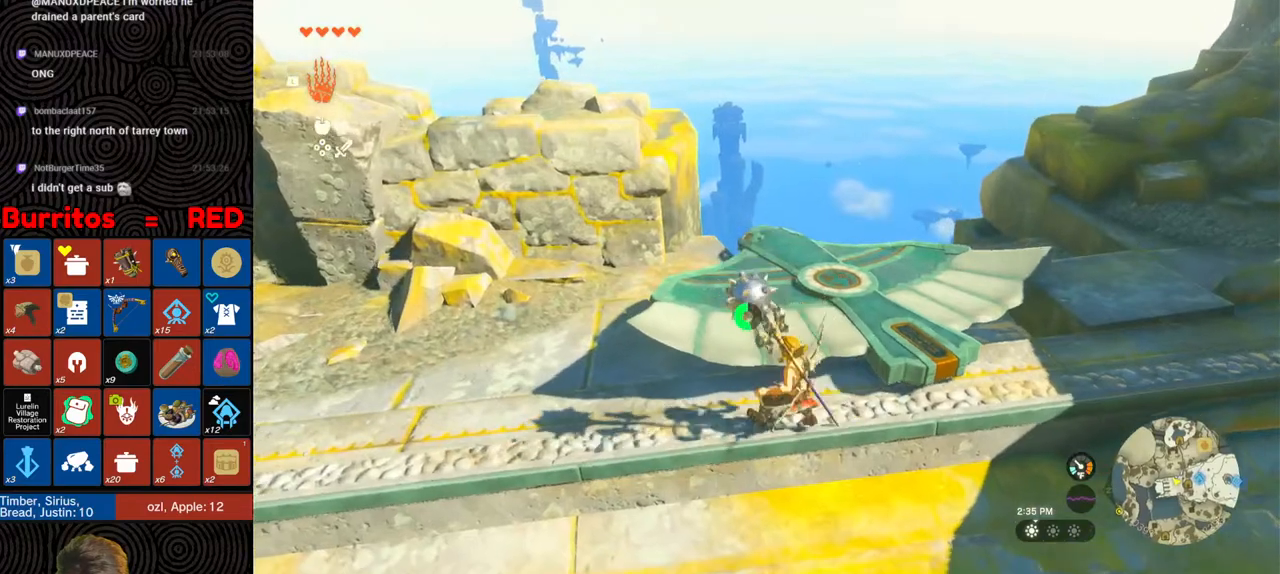
{"buttons": [], "left_stick": "center", "right_stick": "center", "events": [[17, "L1", "up"], [150, "right_stick", "center"], [383, "L1", "down"], [467, "L1", "up"]]}
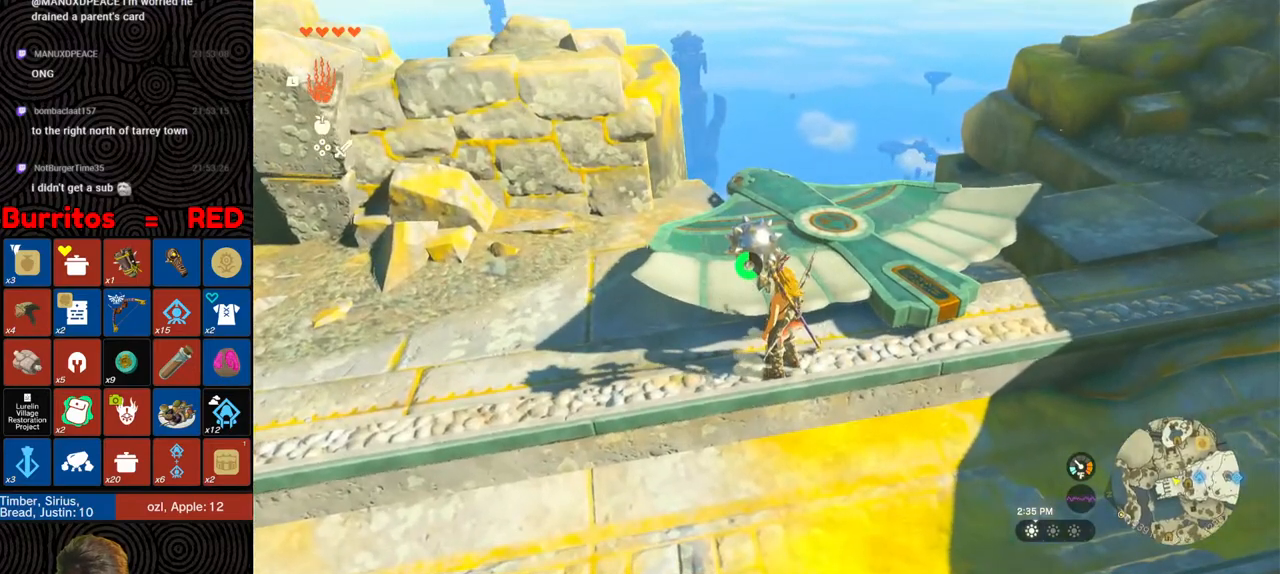
{"buttons": [], "left_stick": "center", "right_stick": "up", "events": [[250, "A", "down"], [317, "A", "up"], [467, "right_stick", "up"]]}
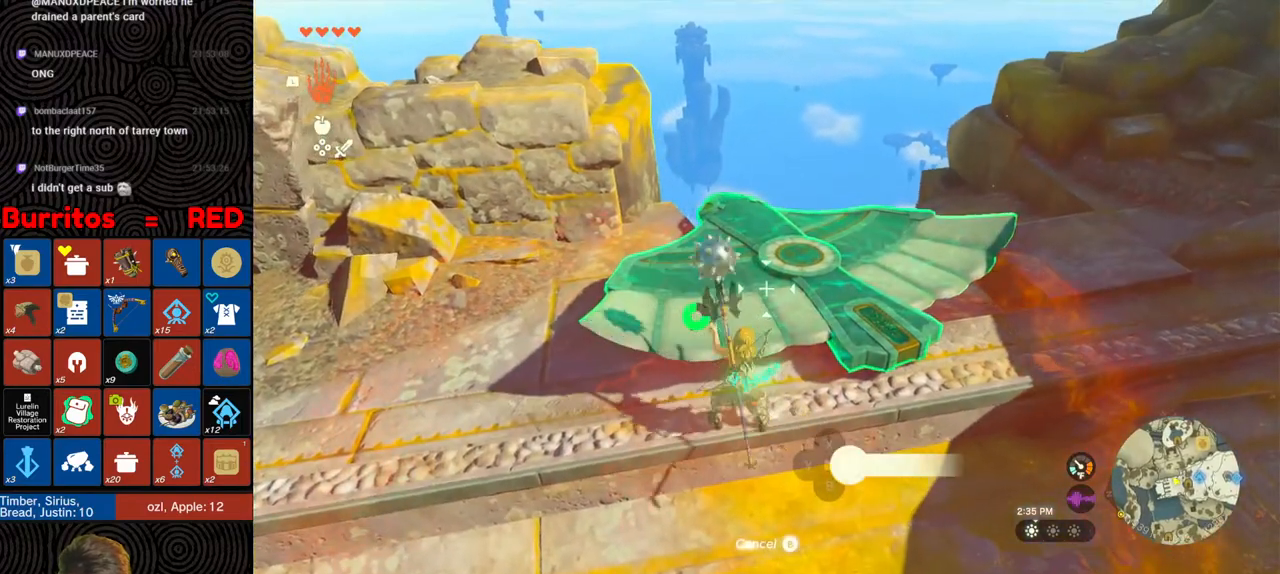
{"buttons": [], "left_stick": "up-right", "right_stick": "left", "events": [[133, "left_stick", "up-right"], [467, "right_stick", "left"]]}
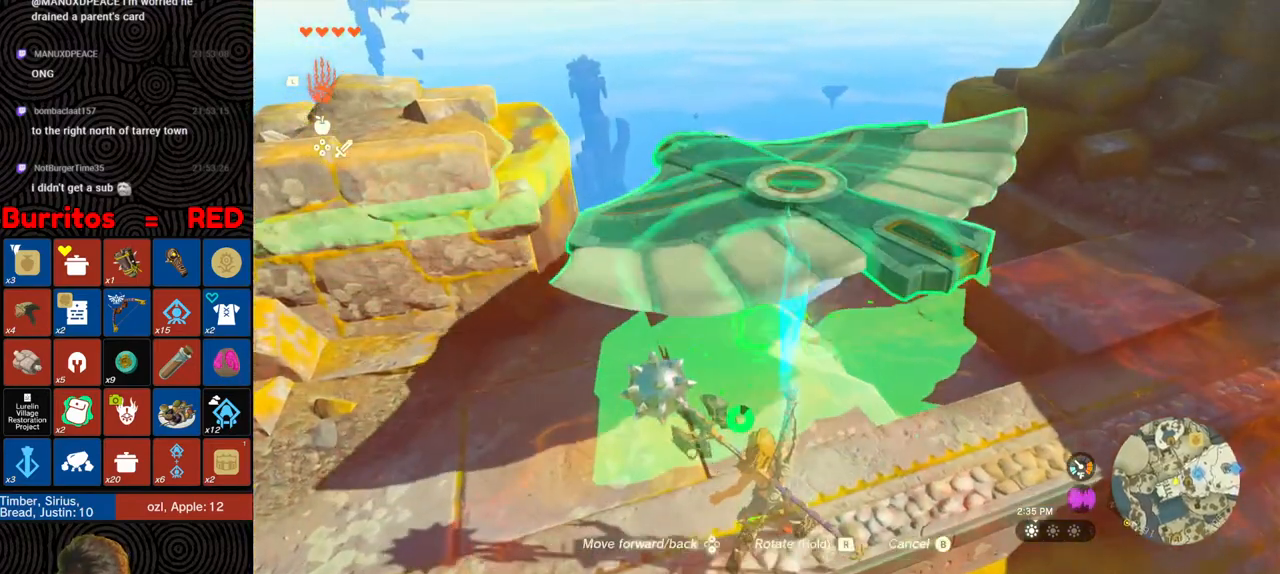
{"buttons": ["R1"], "left_stick": "up-right", "right_stick": "down-left", "events": [[33, "right_stick", "down-left"], [67, "R1", "down"]]}
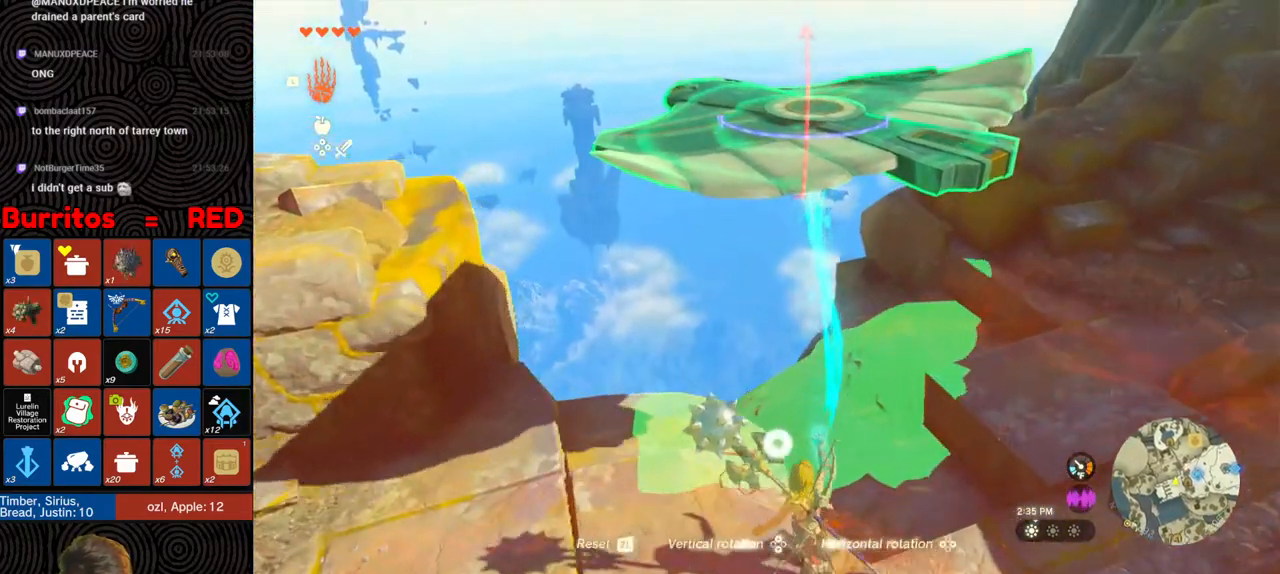
{"buttons": ["R1"], "left_stick": "up", "right_stick": "down-left", "events": [[83, "left_stick", "up"]]}
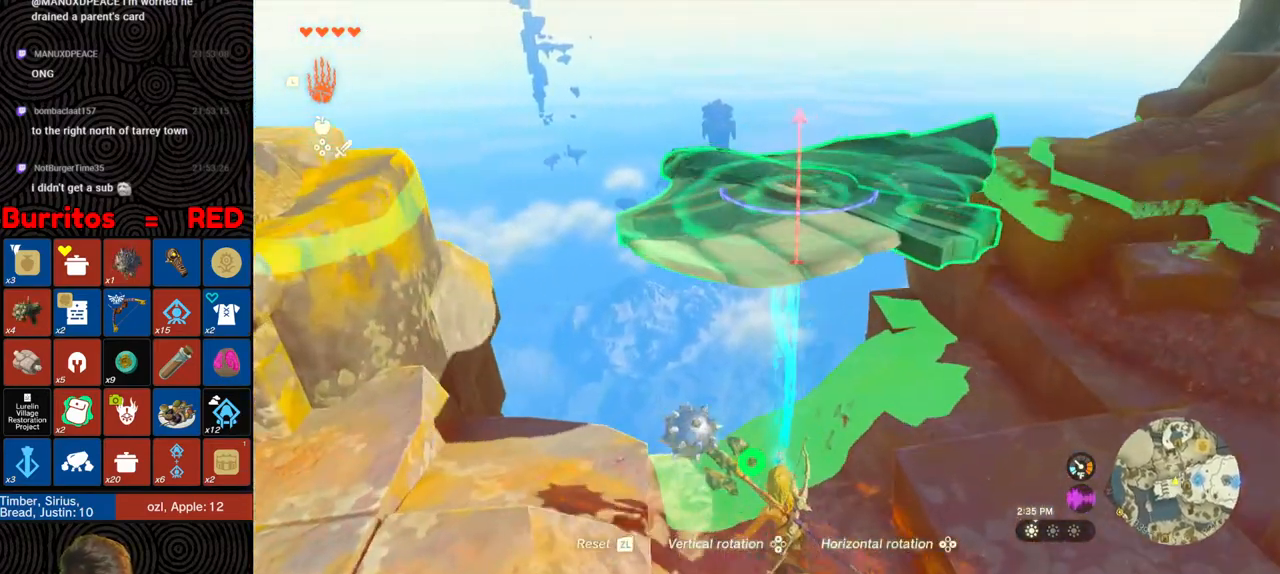
{"buttons": ["R1"], "left_stick": "center", "right_stick": "down-left", "events": [[400, "left_stick", "center"]]}
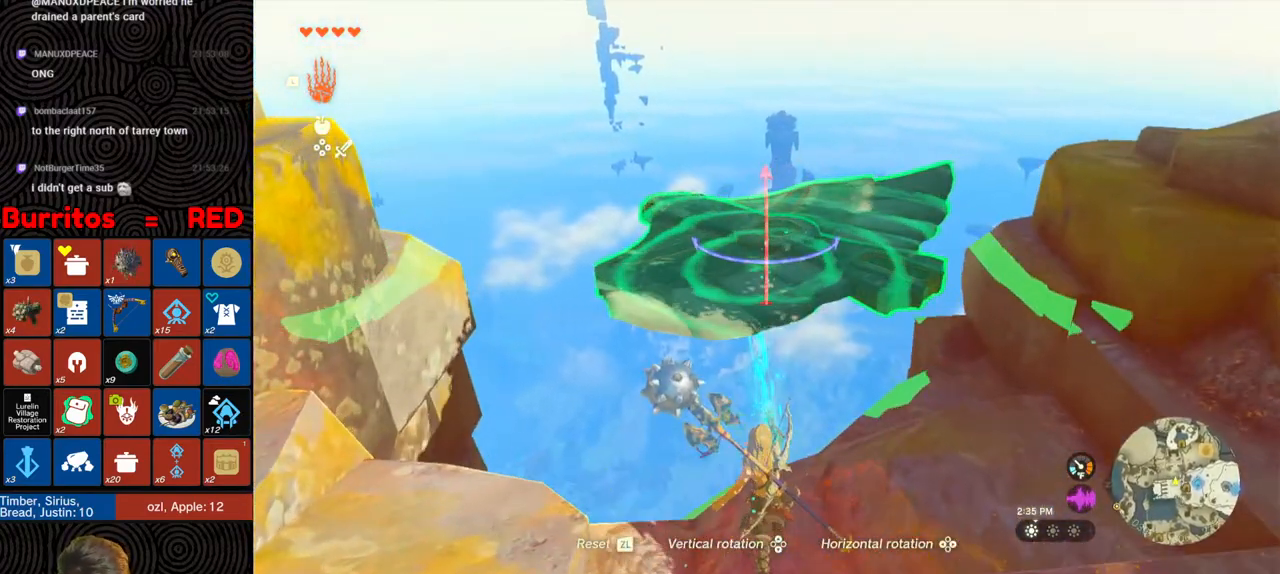
{"buttons": [], "left_stick": "center", "right_stick": "down", "events": [[33, "DPAD_LEFT", "down"], [100, "DPAD_LEFT", "up"], [267, "R1", "up"], [350, "right_stick", "down"]]}
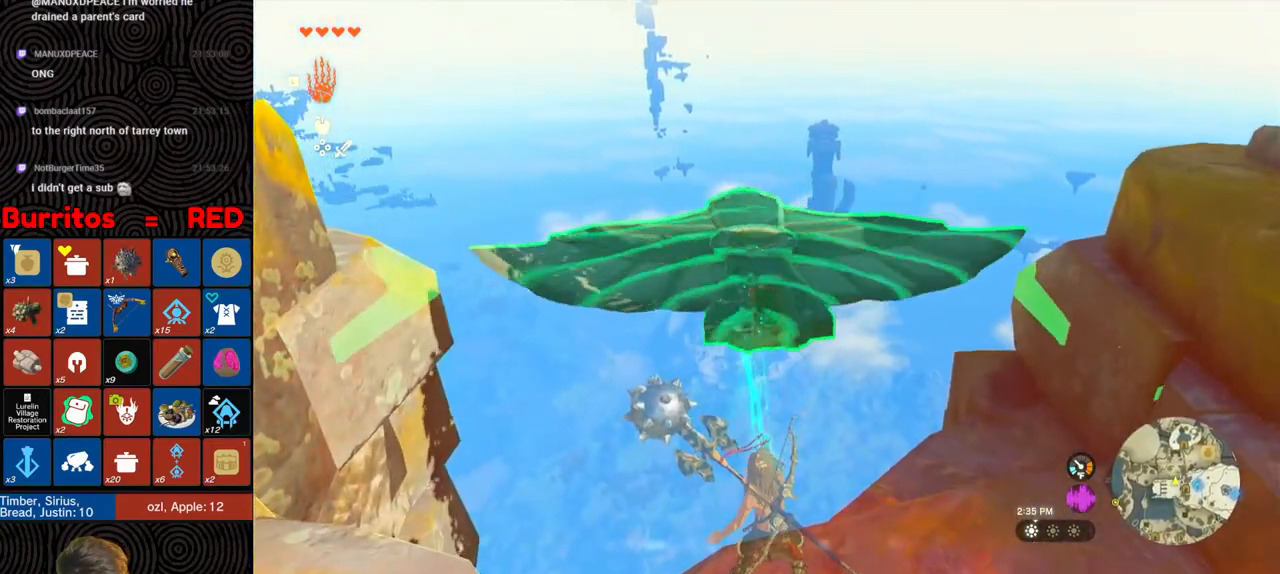
{"buttons": [], "left_stick": "center", "right_stick": "down-left", "events": [[217, "right_stick", "down-left"], [317, "left_stick", "up"], [400, "left_stick", "center"]]}
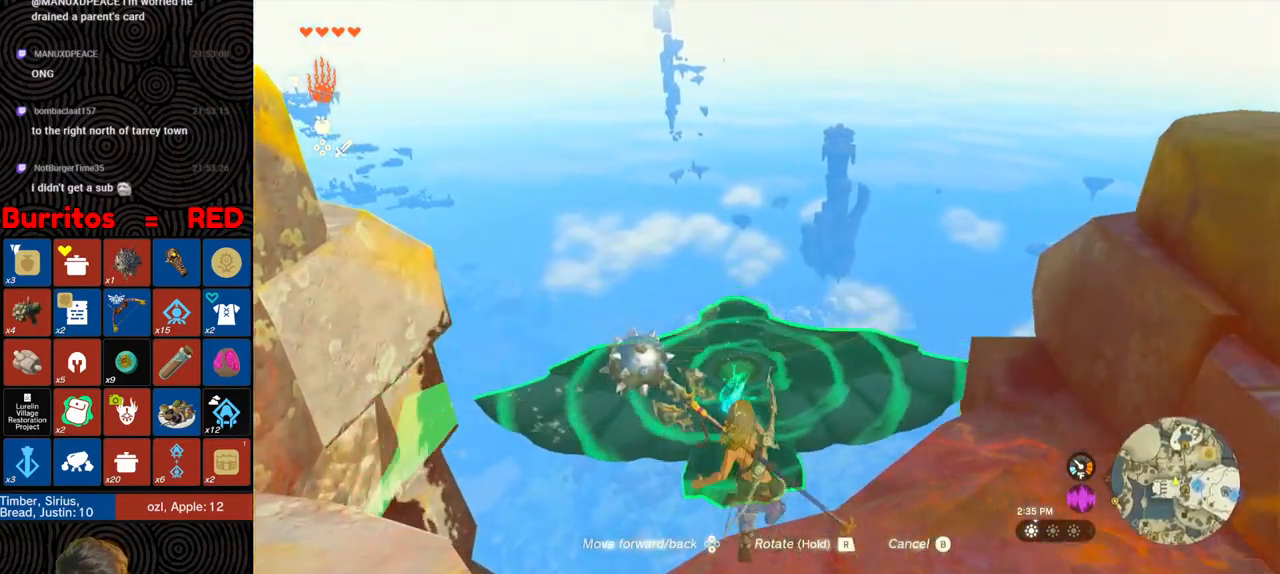
{"buttons": [], "left_stick": "center", "right_stick": "center", "events": [[283, "right_stick", "center"]]}
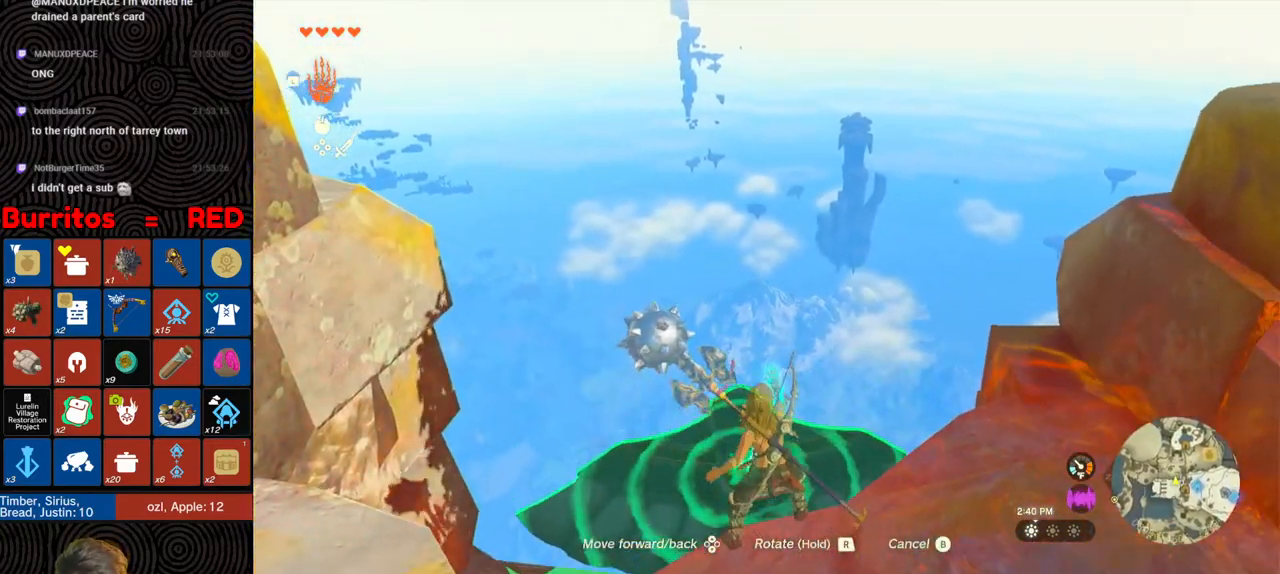
{"buttons": [], "left_stick": "center", "right_stick": "right", "events": [[400, "right_stick", "down-right"], [450, "right_stick", "right"]]}
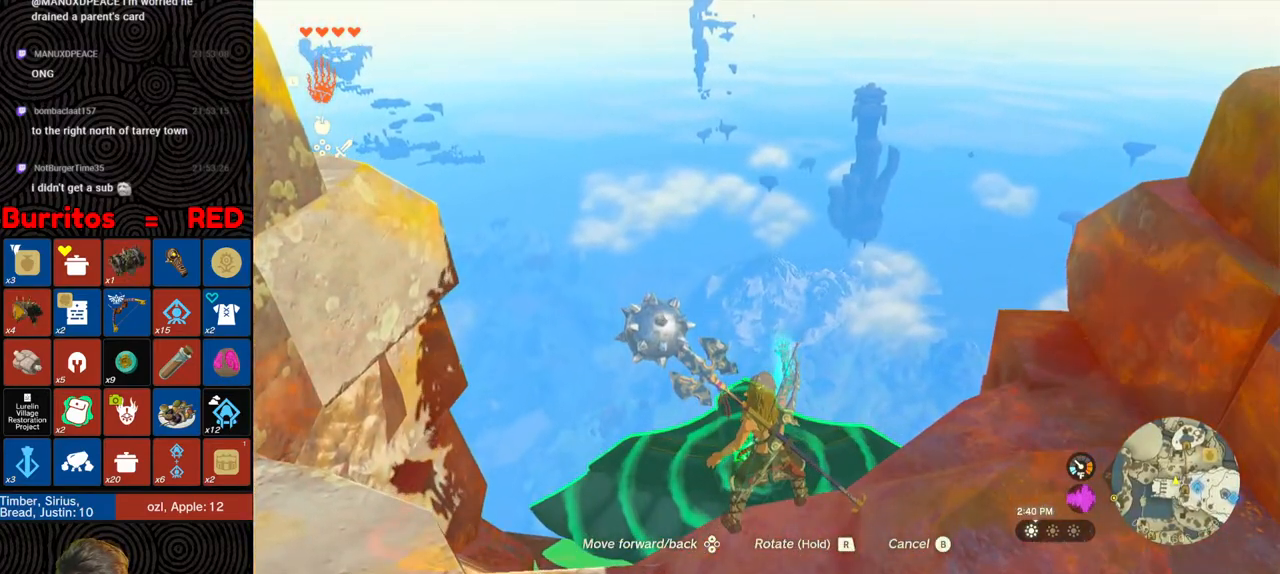
{"buttons": [], "left_stick": "center", "right_stick": "center", "events": [[117, "right_stick", "center"], [217, "DPAD_UP", "down"], [367, "DPAD_UP", "up"]]}
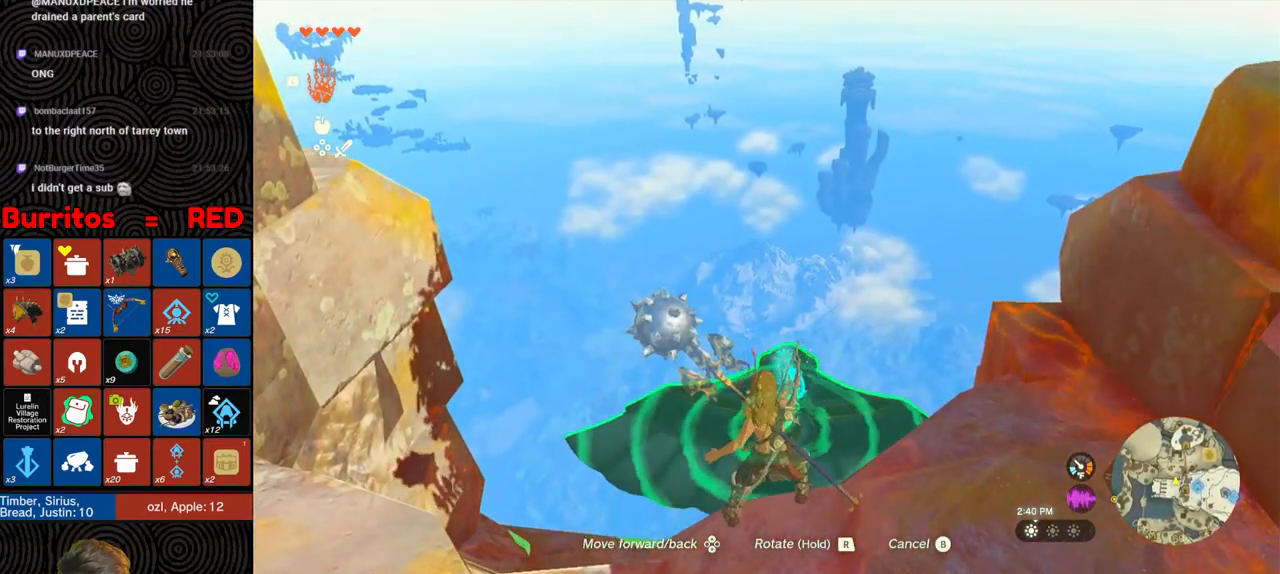
{"buttons": [], "left_stick": "center", "right_stick": "center", "events": []}
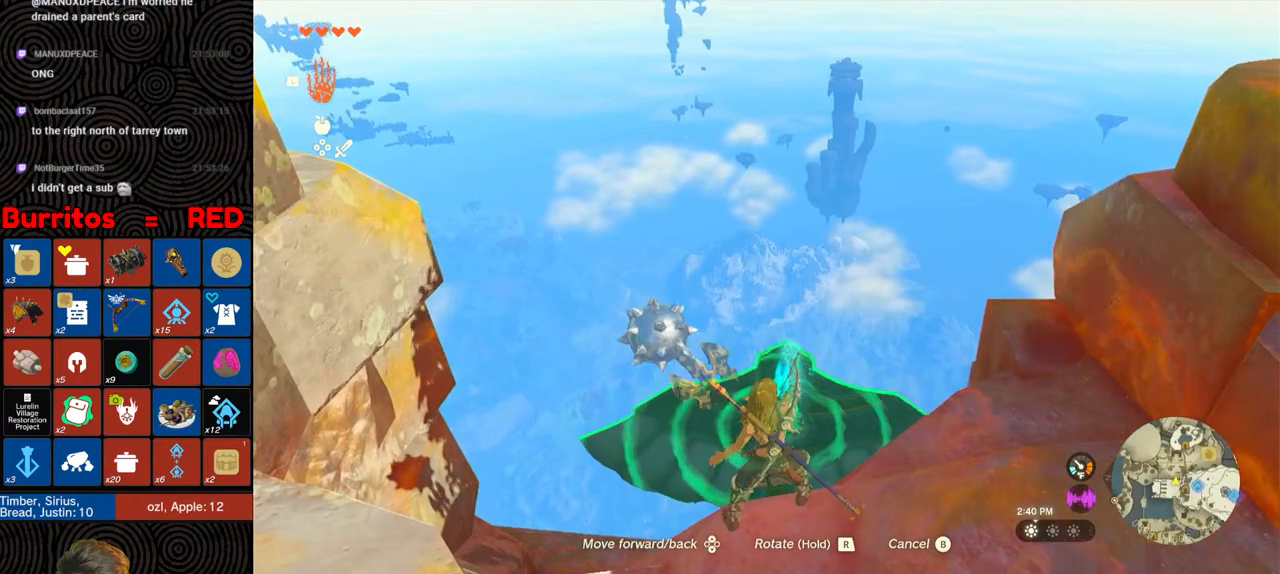
{"buttons": [], "left_stick": "center", "right_stick": "down", "events": [[50, "B", "down"], [100, "left_stick", "up"], [117, "B", "up"], [167, "L2", "down"], [217, "X", "down"], [283, "X", "up"], [333, "L2", "up"], [383, "left_stick", "center"], [383, "right_stick", "down"]]}
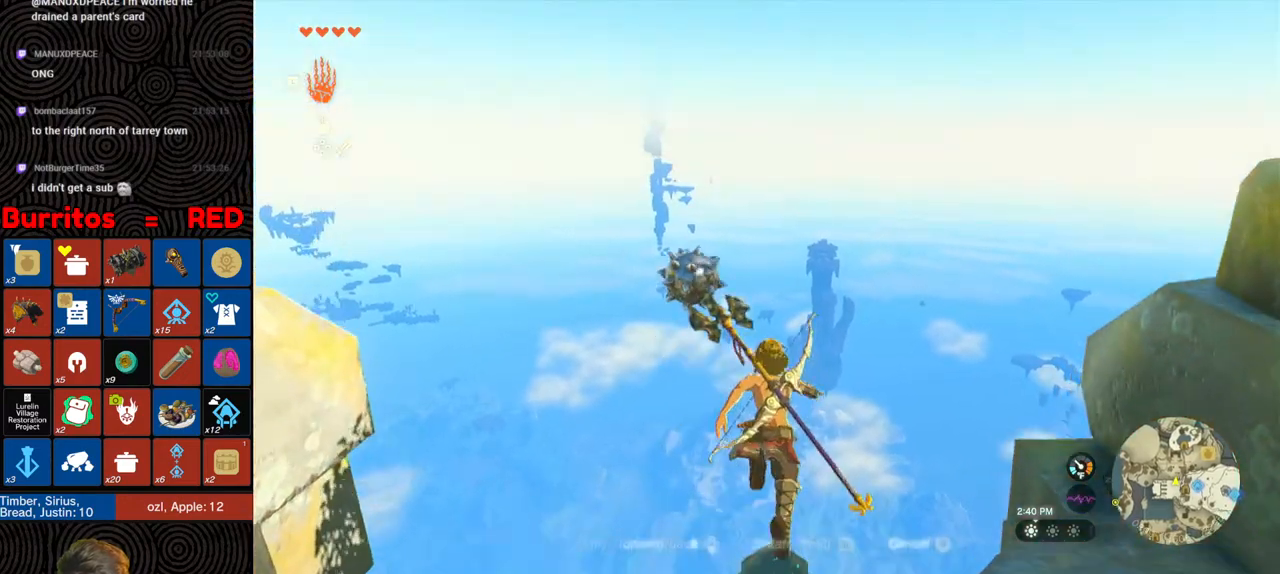
{"buttons": [], "left_stick": "center", "right_stick": "center", "events": [[467, "right_stick", "center"]]}
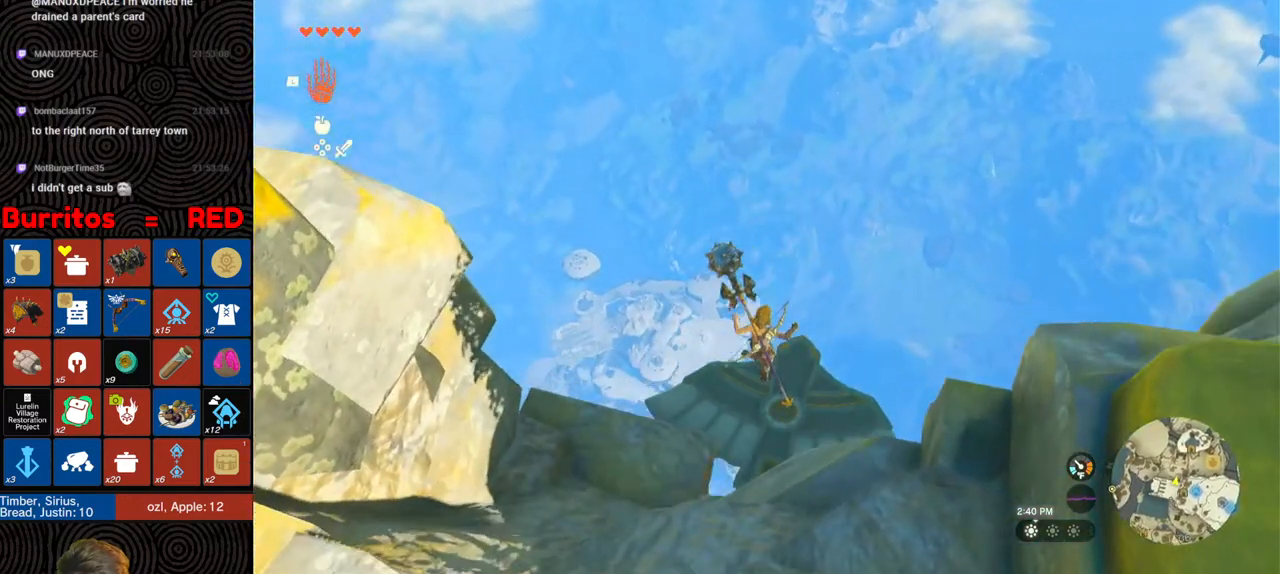
{"buttons": [], "left_stick": "center", "right_stick": "center", "events": [[183, "left_stick", "down"], [233, "right_stick", "down"], [417, "right_stick", "center"], [433, "left_stick", "center"]]}
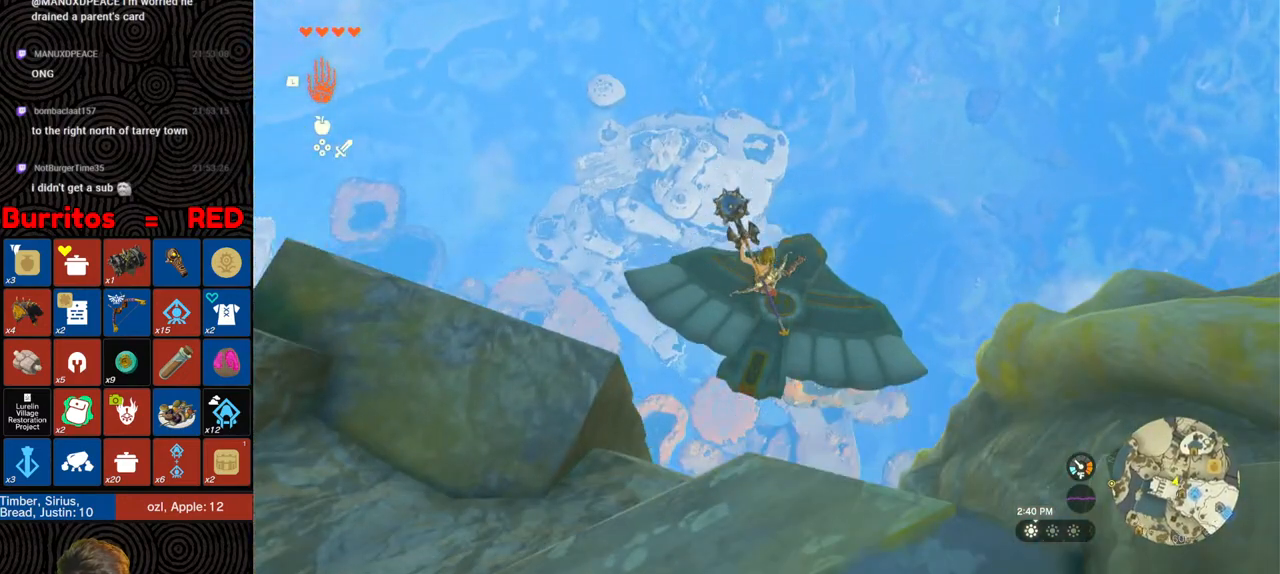
{"buttons": [], "left_stick": "up", "right_stick": "up-right", "events": [[433, "left_stick", "up"], [500, "right_stick", "up-right"]]}
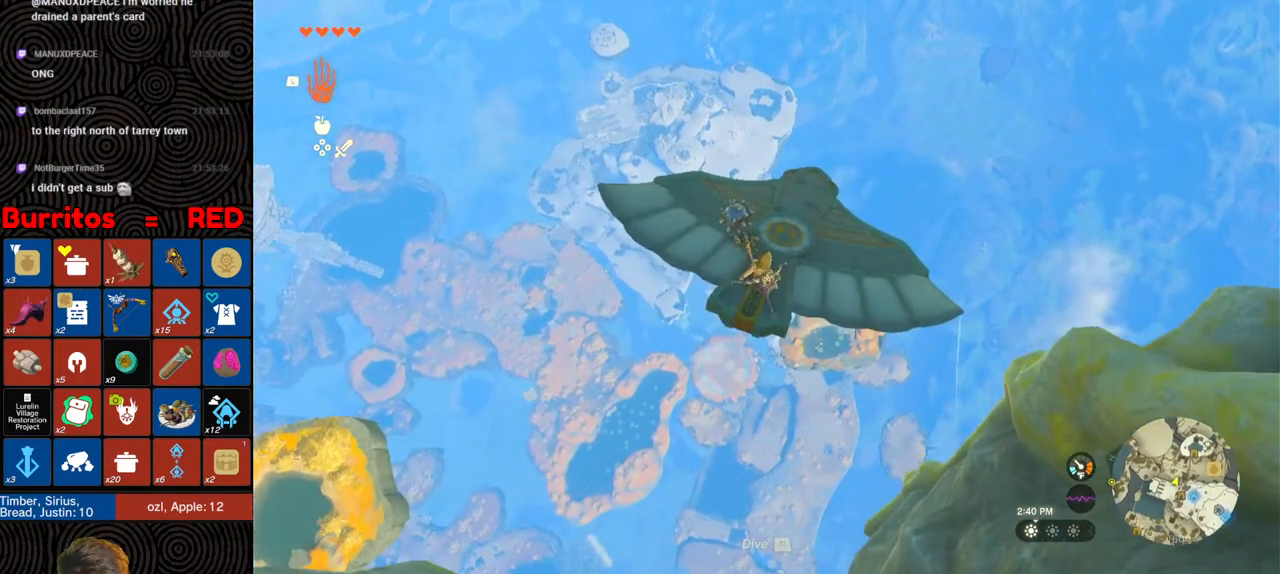
{"buttons": ["L2"], "left_stick": "center", "right_stick": "center", "events": [[233, "right_stick", "center"], [400, "L2", "down"], [417, "left_stick", "center"]]}
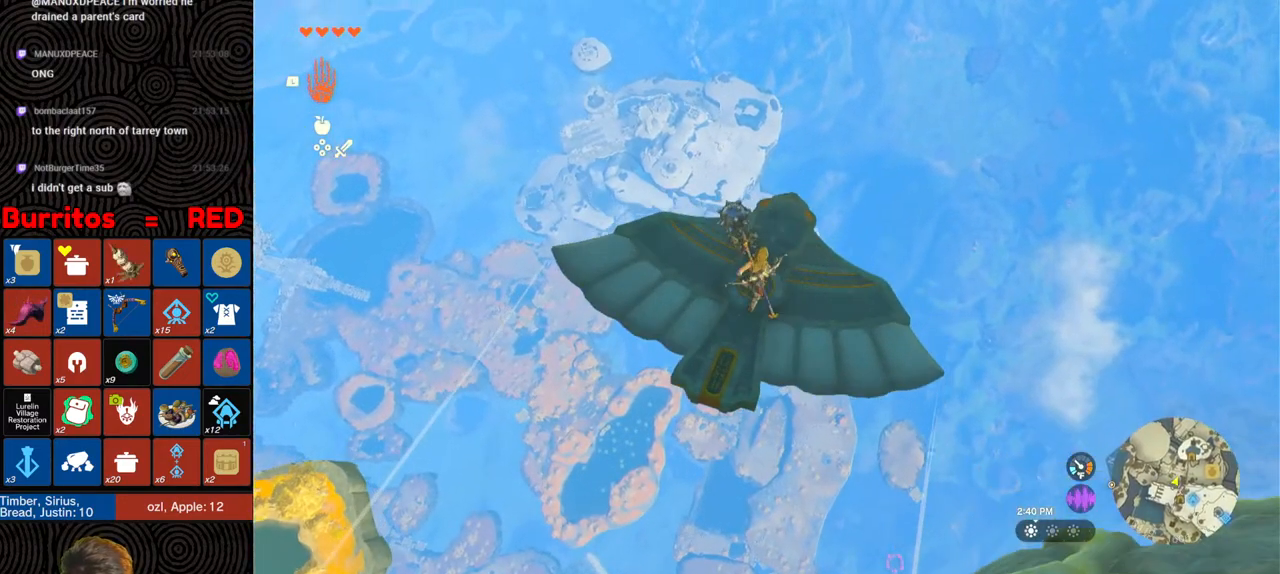
{"buttons": ["L2"], "left_stick": "center", "right_stick": "center", "events": [[133, "left_stick", "up"], [250, "right_stick", "up-right"], [283, "left_stick", "center"], [433, "right_stick", "center"]]}
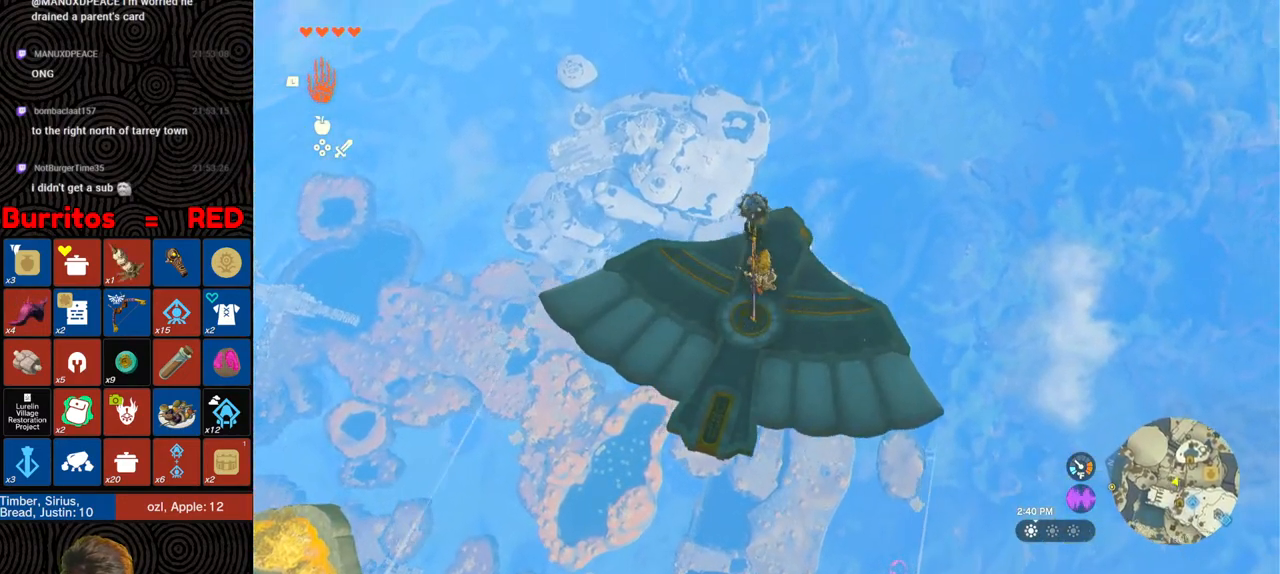
{"buttons": ["L2"], "left_stick": "up-right", "right_stick": "center", "events": [[467, "left_stick", "up-right"]]}
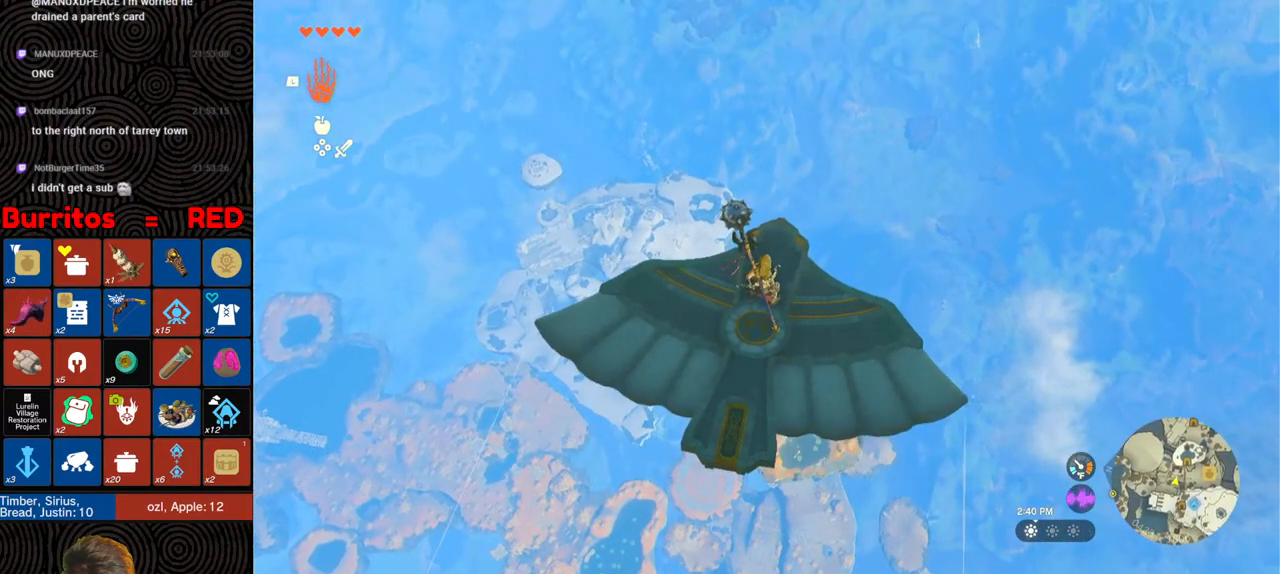
{"buttons": ["L2"], "left_stick": "up", "right_stick": "up", "events": [[117, "left_stick", "center"], [450, "left_stick", "up"], [450, "right_stick", "up"]]}
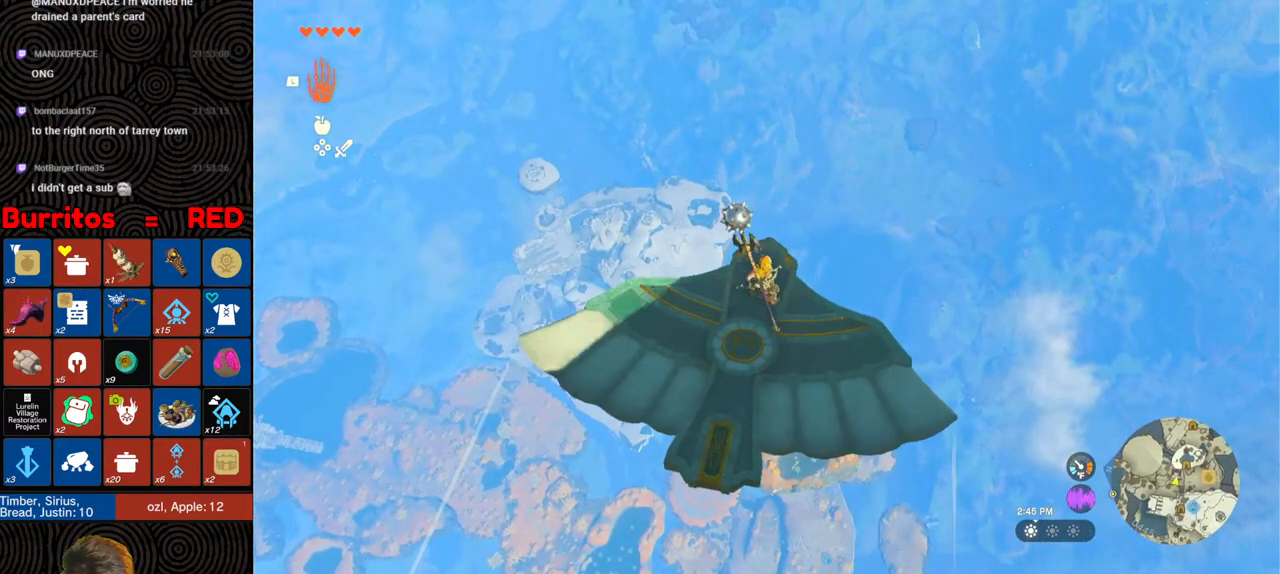
{"buttons": ["L2"], "left_stick": "center", "right_stick": "center", "events": [[67, "left_stick", "center"], [117, "right_stick", "center"]]}
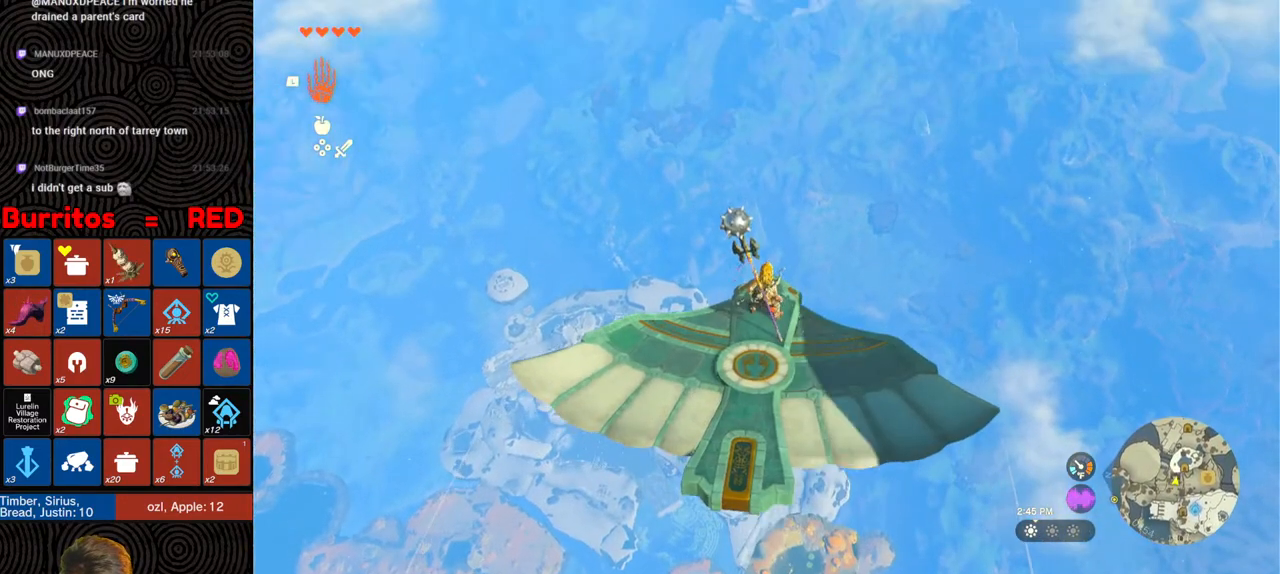
{"buttons": ["L2"], "left_stick": "center", "right_stick": "center", "events": []}
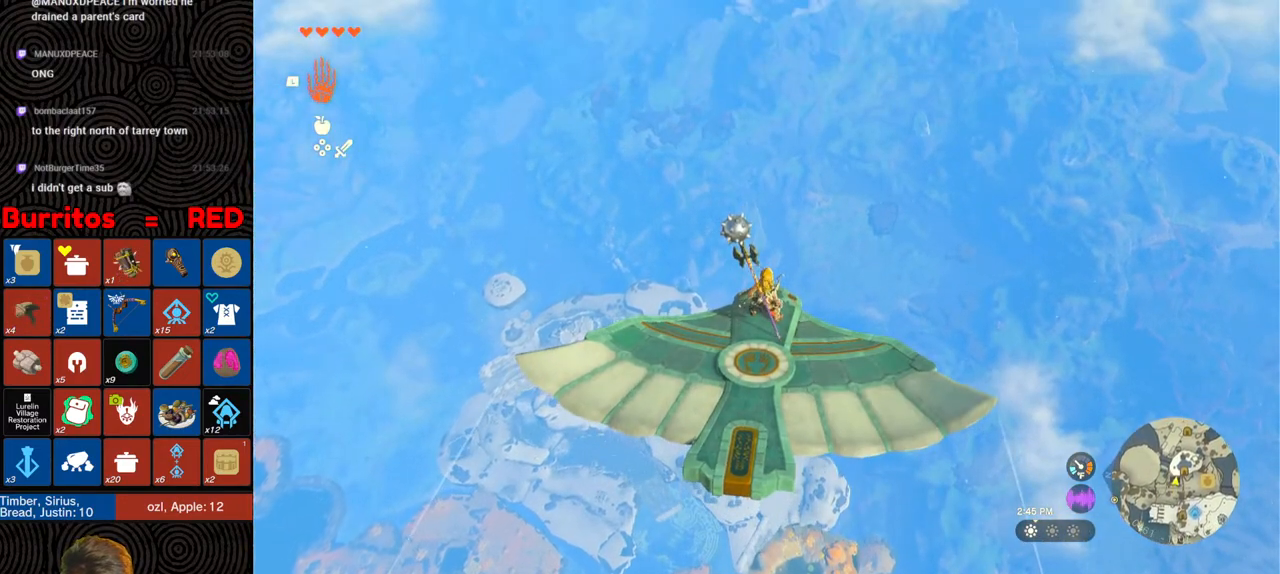
{"buttons": ["L2"], "left_stick": "down-left", "right_stick": "center", "events": [[100, "left_stick", "down-left"]]}
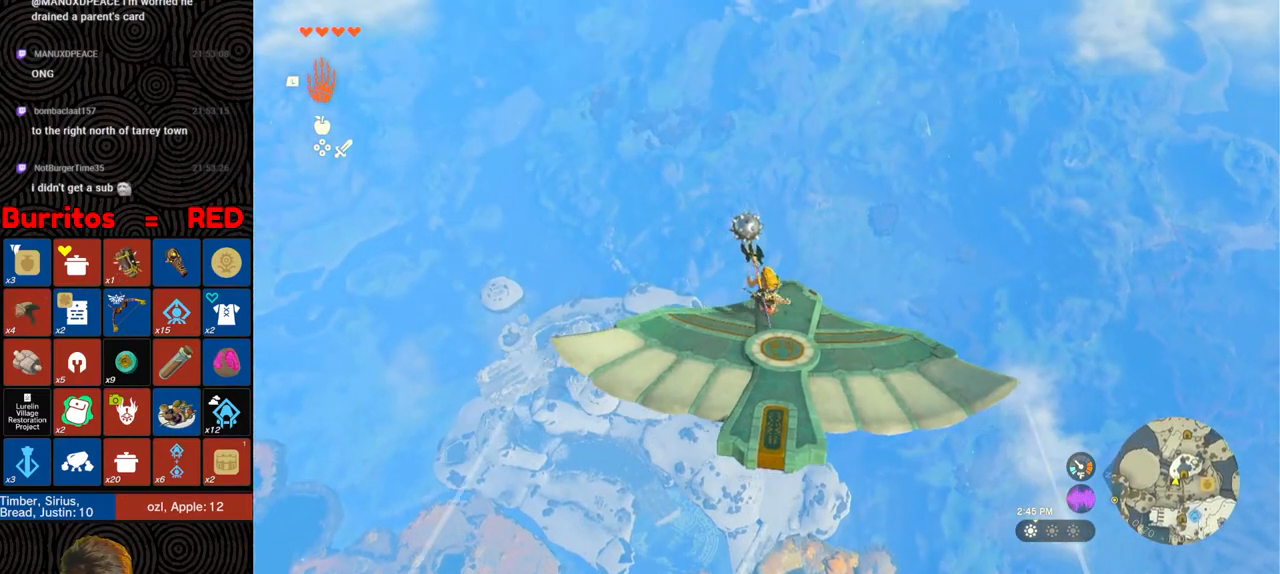
{"buttons": ["L2"], "left_stick": "down", "right_stick": "center", "events": [[217, "left_stick", "down"]]}
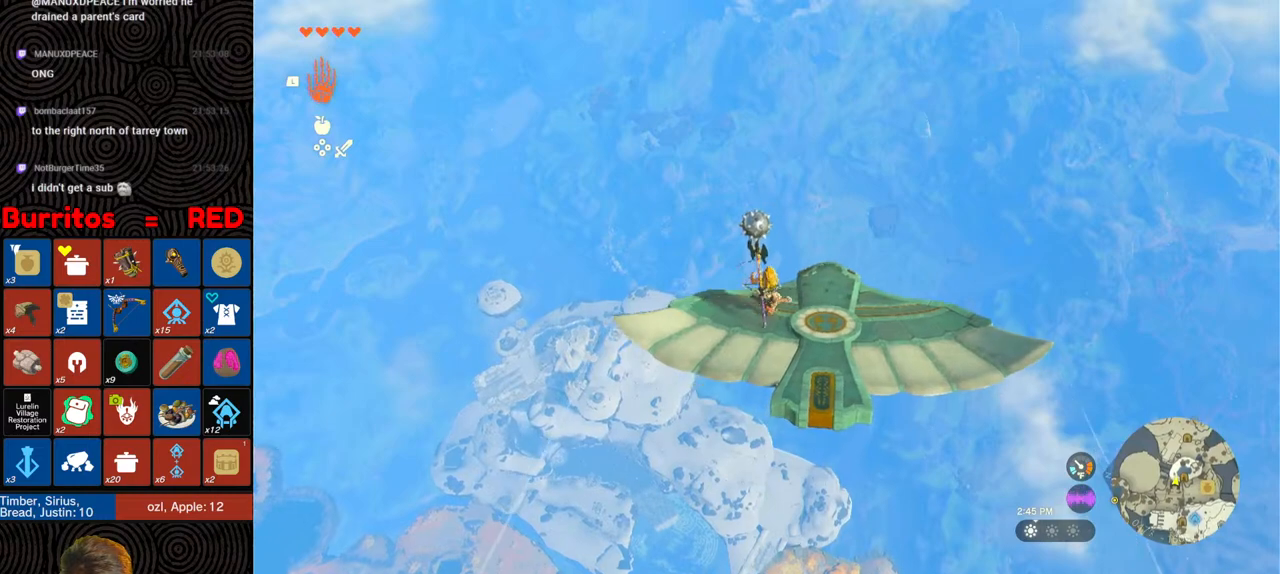
{"buttons": ["L2"], "left_stick": "up", "right_stick": "center", "events": [[150, "left_stick", "right"], [333, "left_stick", "center"], [417, "left_stick", "left"], [500, "left_stick", "up"]]}
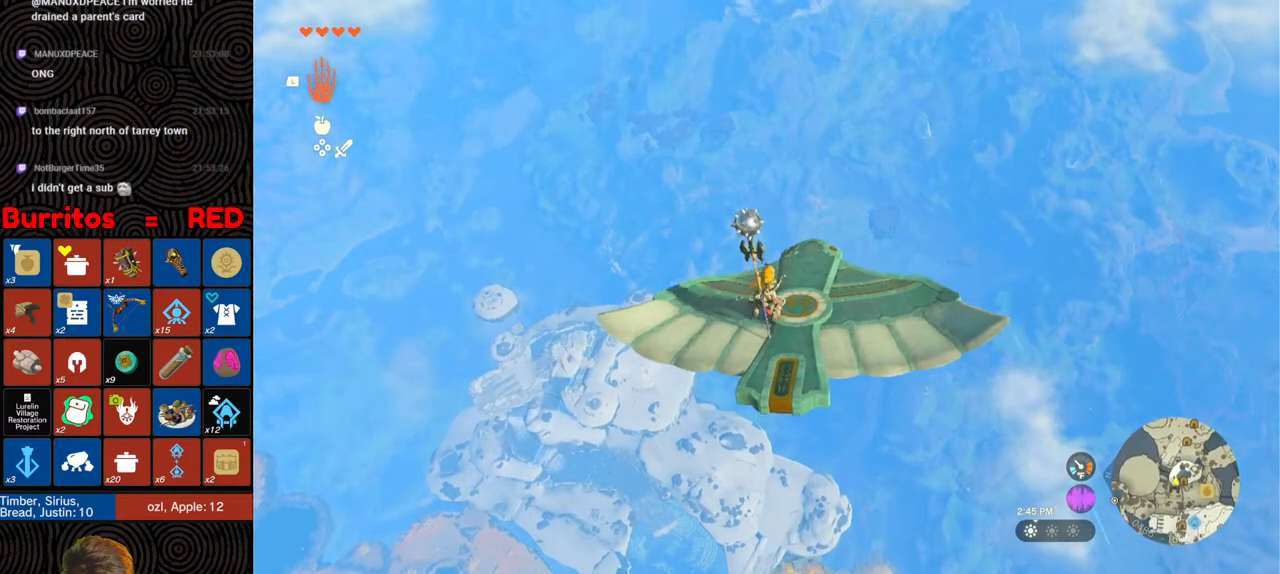
{"buttons": ["L2"], "left_stick": "down", "right_stick": "center", "events": [[33, "left_stick", "up-right"], [200, "left_stick", "up"], [383, "left_stick", "left"], [467, "left_stick", "down"]]}
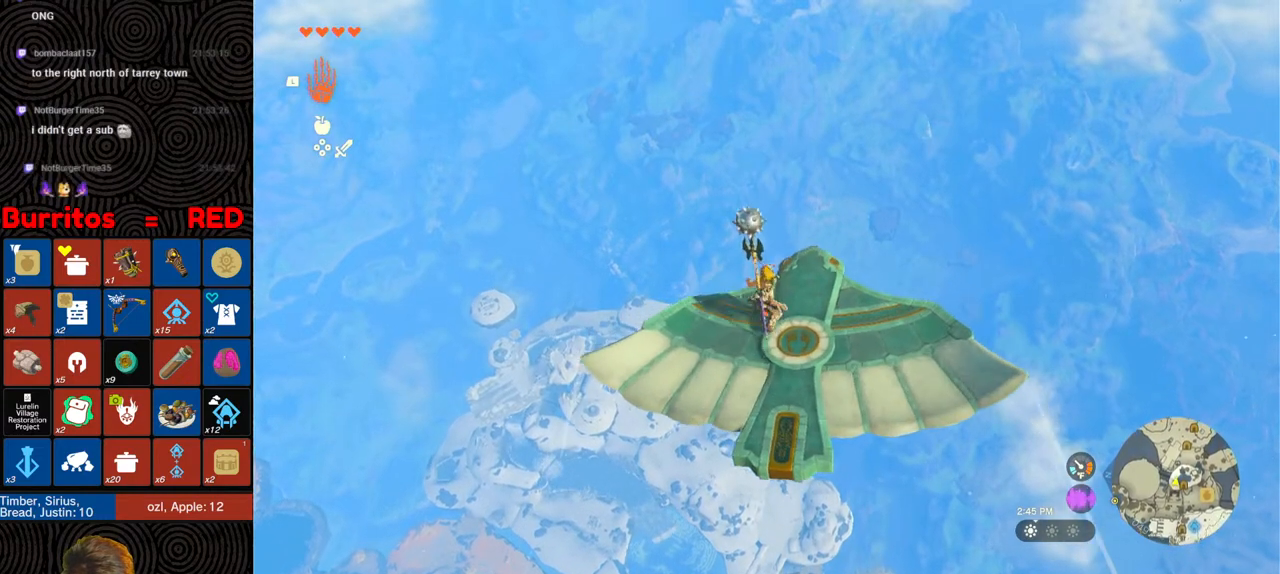
{"buttons": ["L2"], "left_stick": "up", "right_stick": "center", "events": [[100, "left_stick", "center"], [333, "left_stick", "up"], [333, "right_stick", "up-left"], [500, "right_stick", "center"]]}
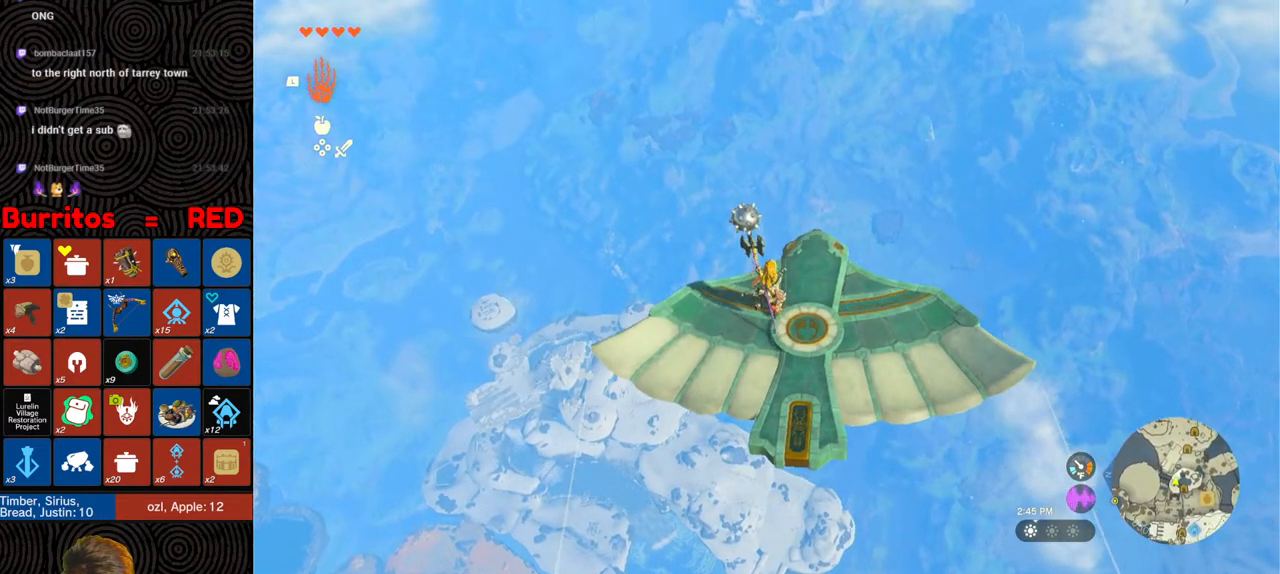
{"buttons": ["L2"], "left_stick": "center", "right_stick": "center", "events": [[17, "left_stick", "center"]]}